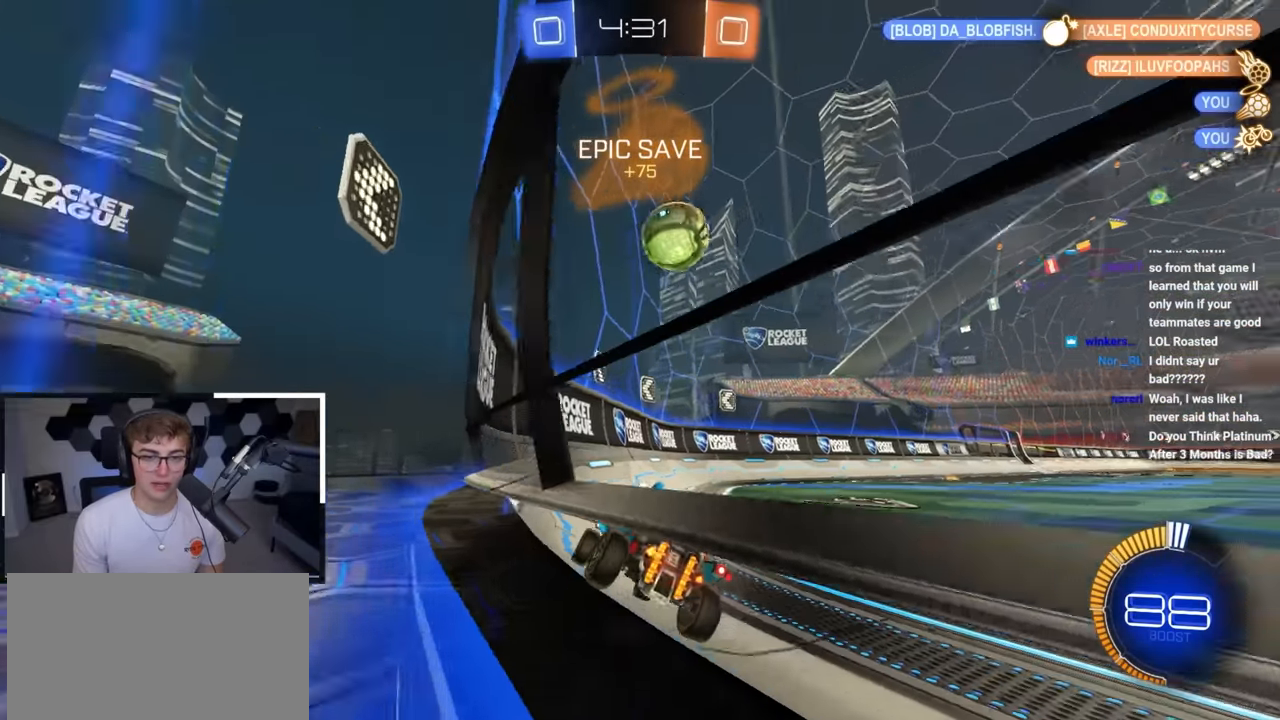
Gameplay with a controller (PlayStation layout); each line is a JSON object with the inputs held at the frame after it. "events" lists button and stick changes between this image and that frame as [ms after this image, input, new state], when the widget could be followed in between.
{"buttons": ["L2"], "left_stick": "up", "right_stick": "center", "events": [[33, "left_stick", "up"], [300, "L2", "down"], [367, "left_stick", "up-right"], [483, "left_stick", "up"]]}
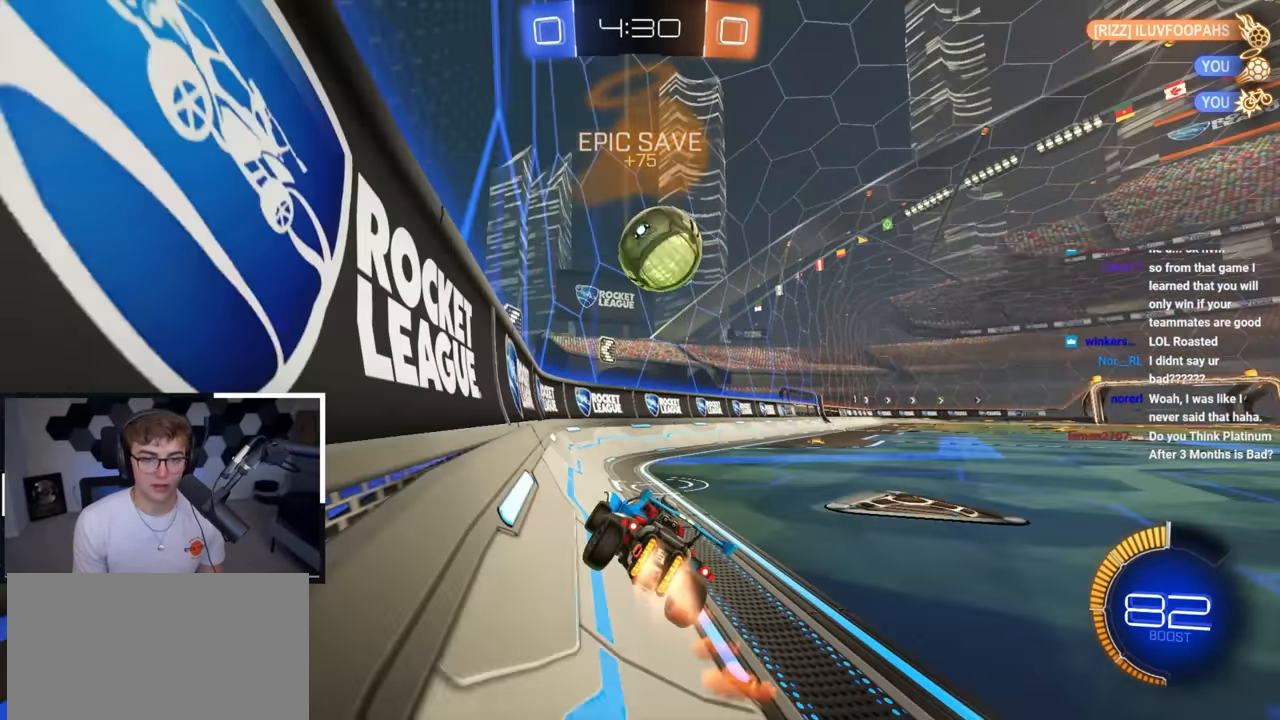
{"buttons": ["L2"], "left_stick": "up-right", "right_stick": "center", "events": [[117, "L2", "up"], [250, "left_stick", "center"], [350, "left_stick", "up"], [433, "L2", "down"], [450, "left_stick", "up-right"]]}
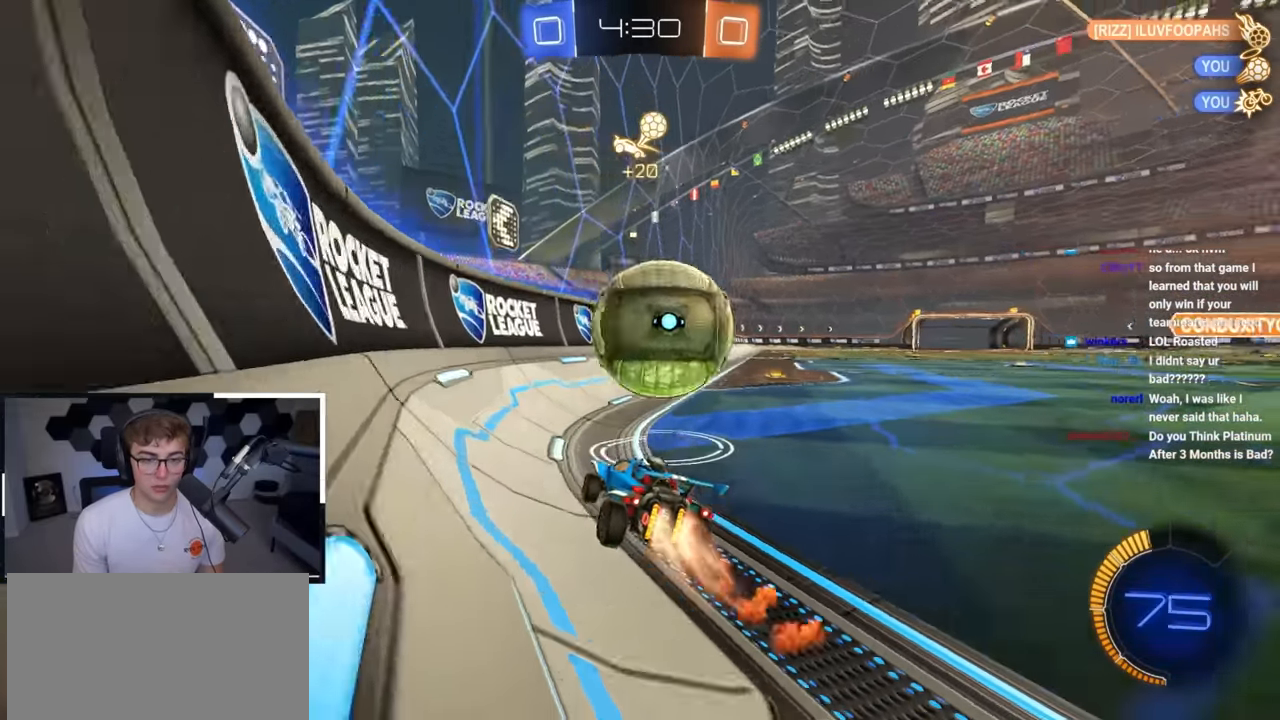
{"buttons": [], "left_stick": "right", "right_stick": "center", "events": [[200, "L2", "up"], [233, "left_stick", "up-left"], [350, "left_stick", "center"], [500, "left_stick", "right"]]}
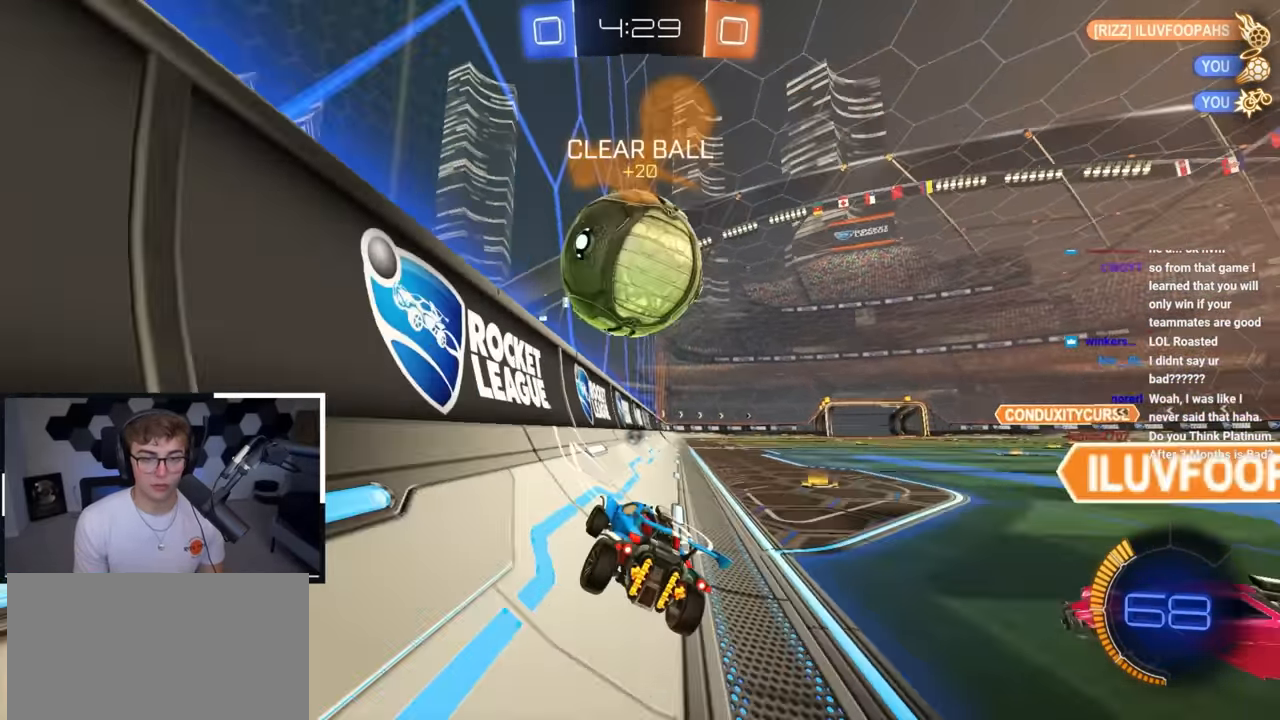
{"buttons": [], "left_stick": "up-right", "right_stick": "center", "events": [[17, "TRIANGLE", "down"], [117, "TRIANGLE", "up"], [150, "left_stick", "down"], [333, "left_stick", "up-right"]]}
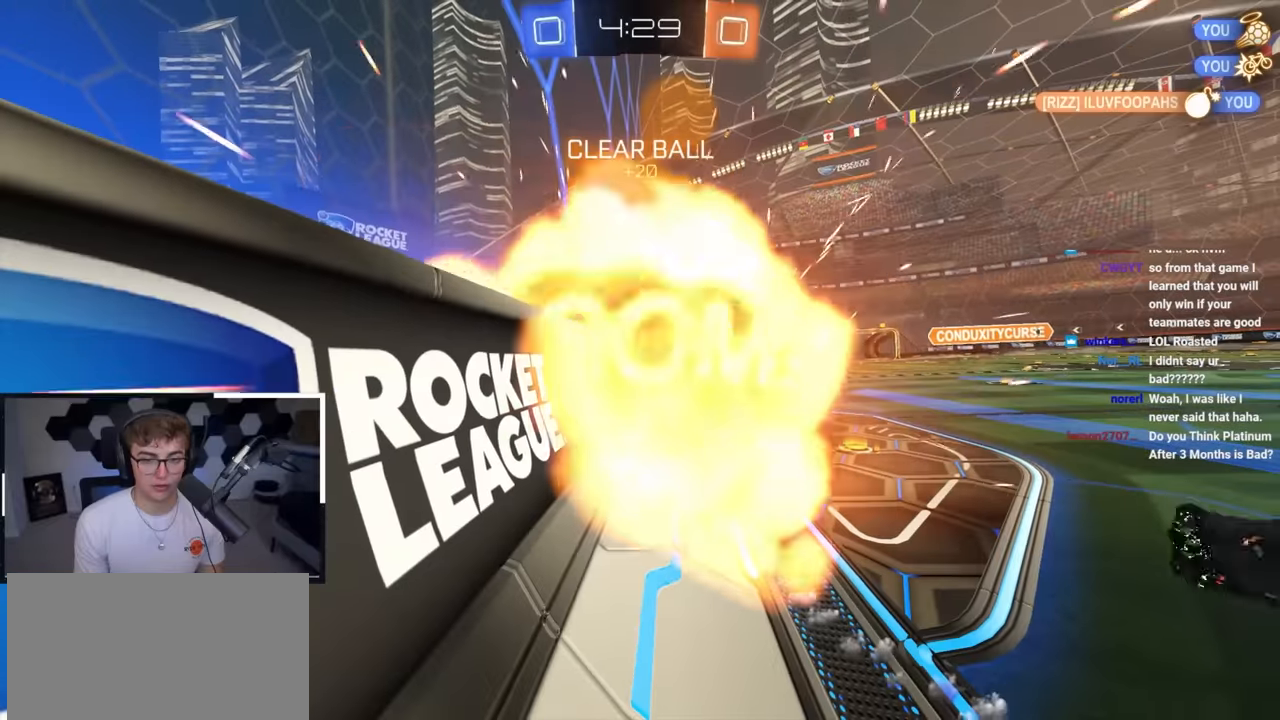
{"buttons": [], "left_stick": "center", "right_stick": "center", "events": [[17, "left_stick", "center"]]}
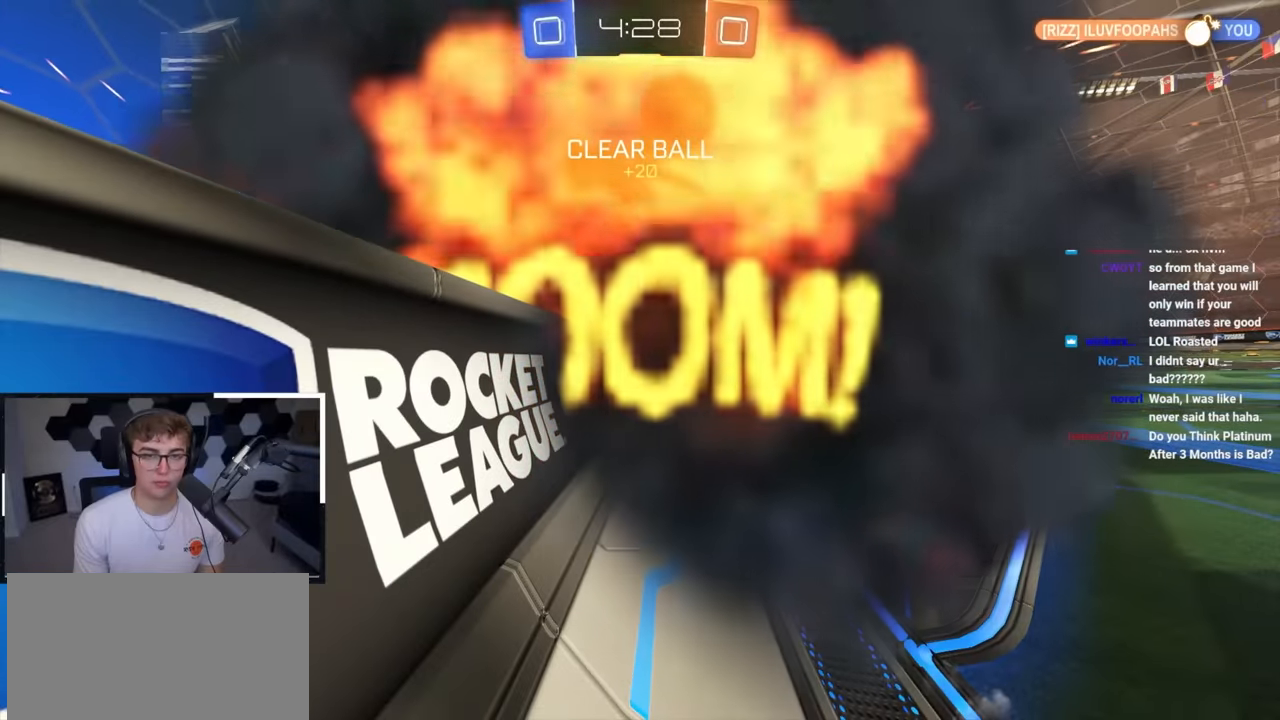
{"buttons": [], "left_stick": "up", "right_stick": "center", "events": [[283, "left_stick", "up"]]}
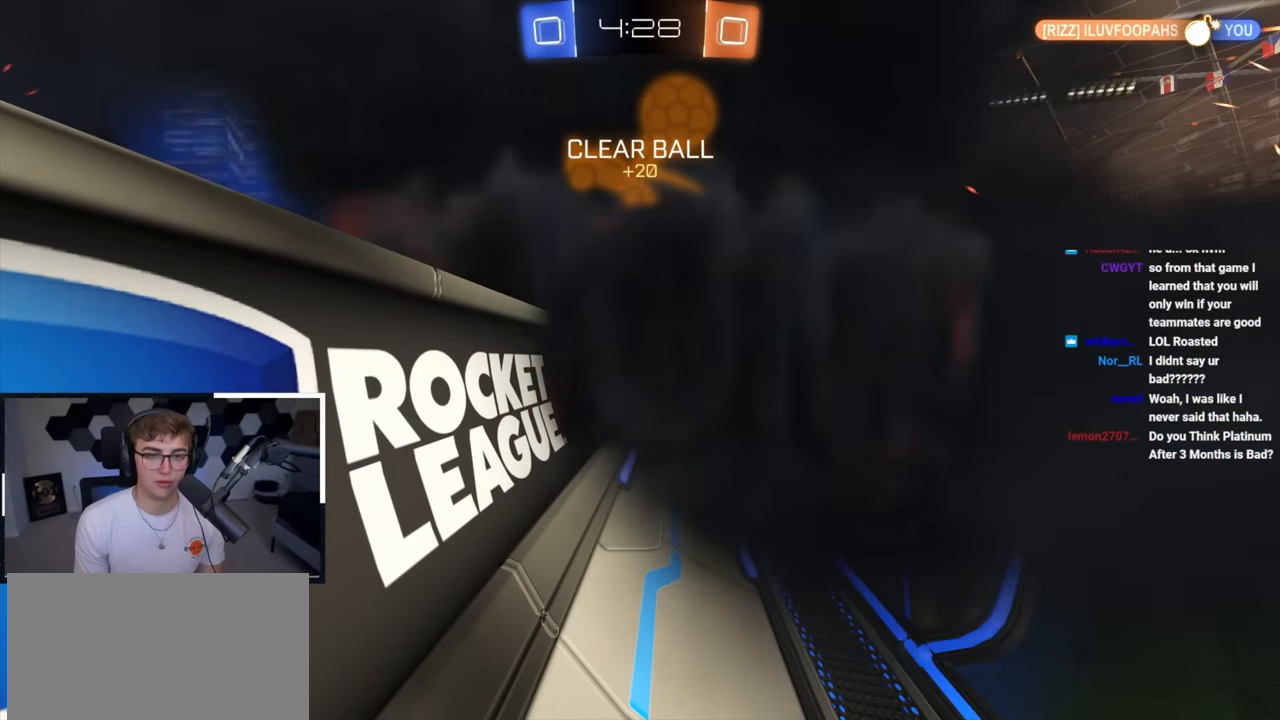
{"buttons": [], "left_stick": "up", "right_stick": "center", "events": []}
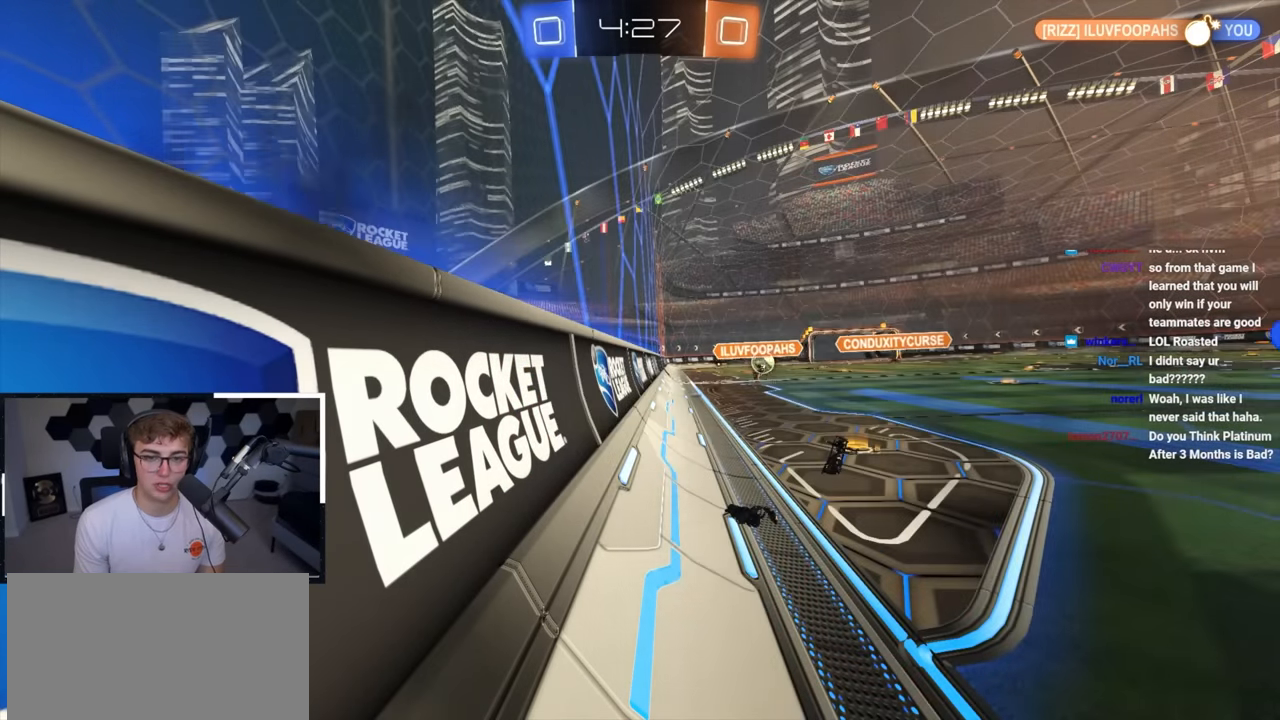
{"buttons": [], "left_stick": "up", "right_stick": "center", "events": []}
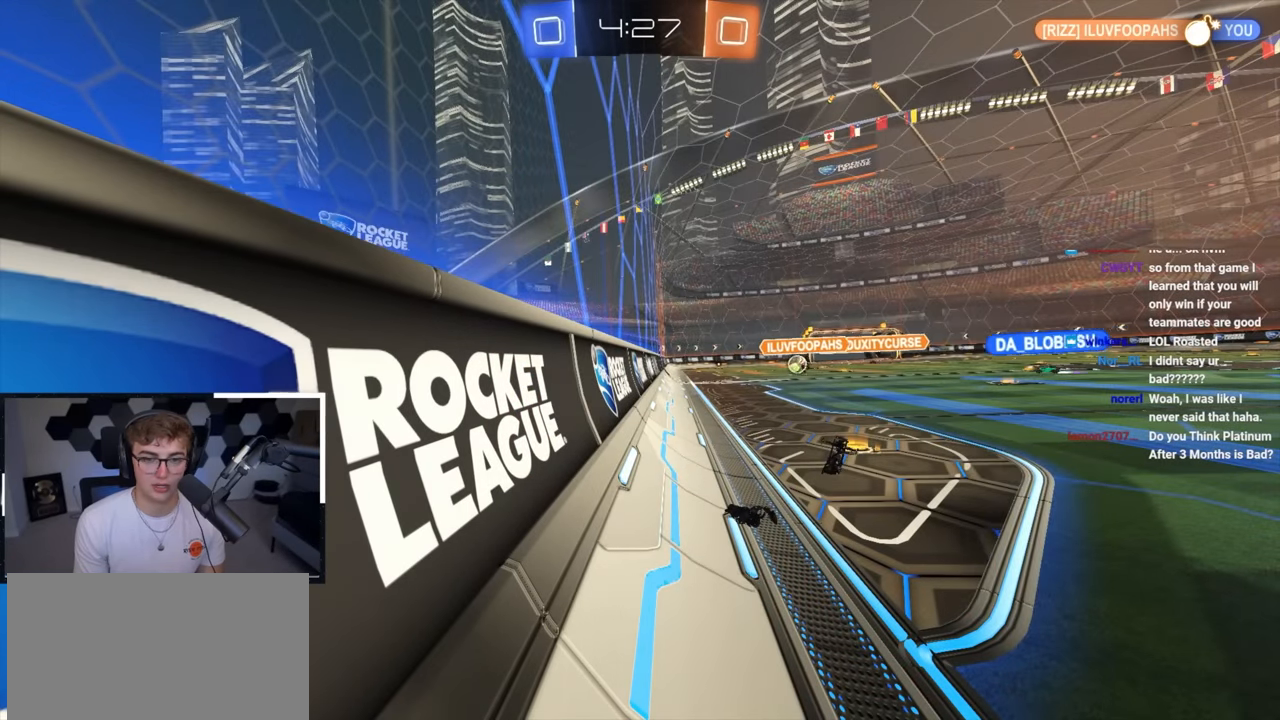
{"buttons": [], "left_stick": "up", "right_stick": "center", "events": []}
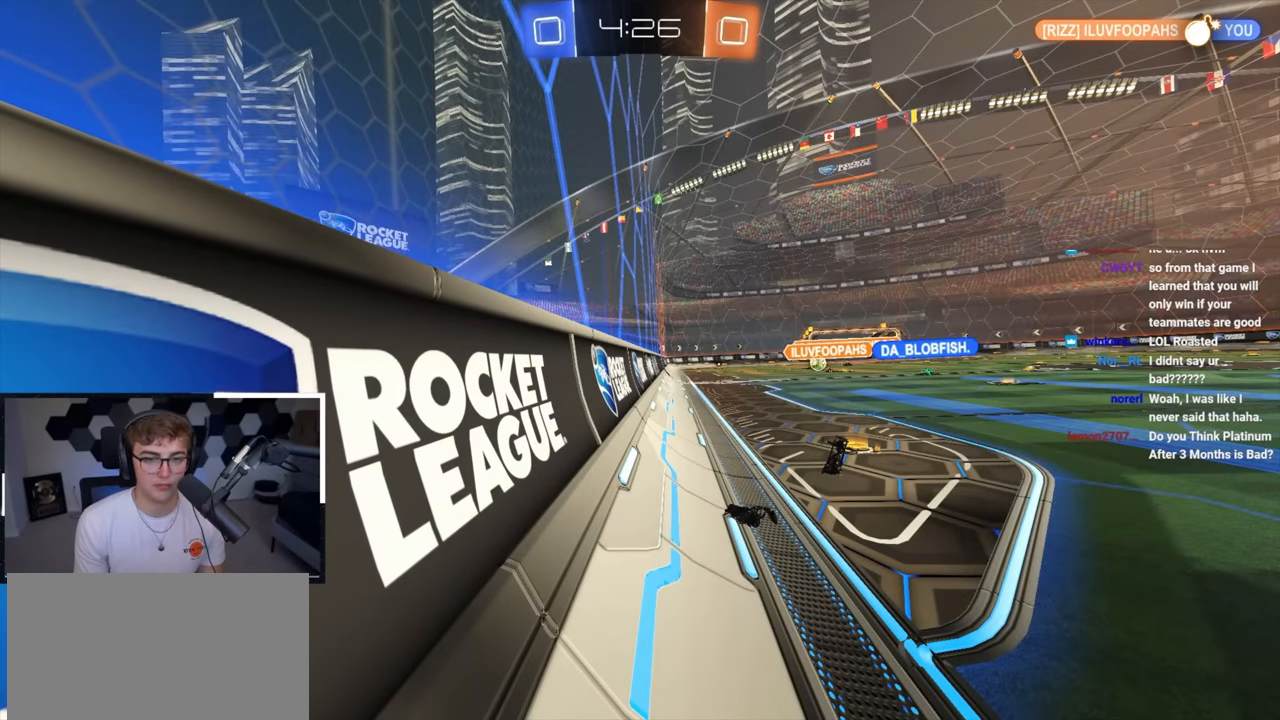
{"buttons": [], "left_stick": "up", "right_stick": "center", "events": []}
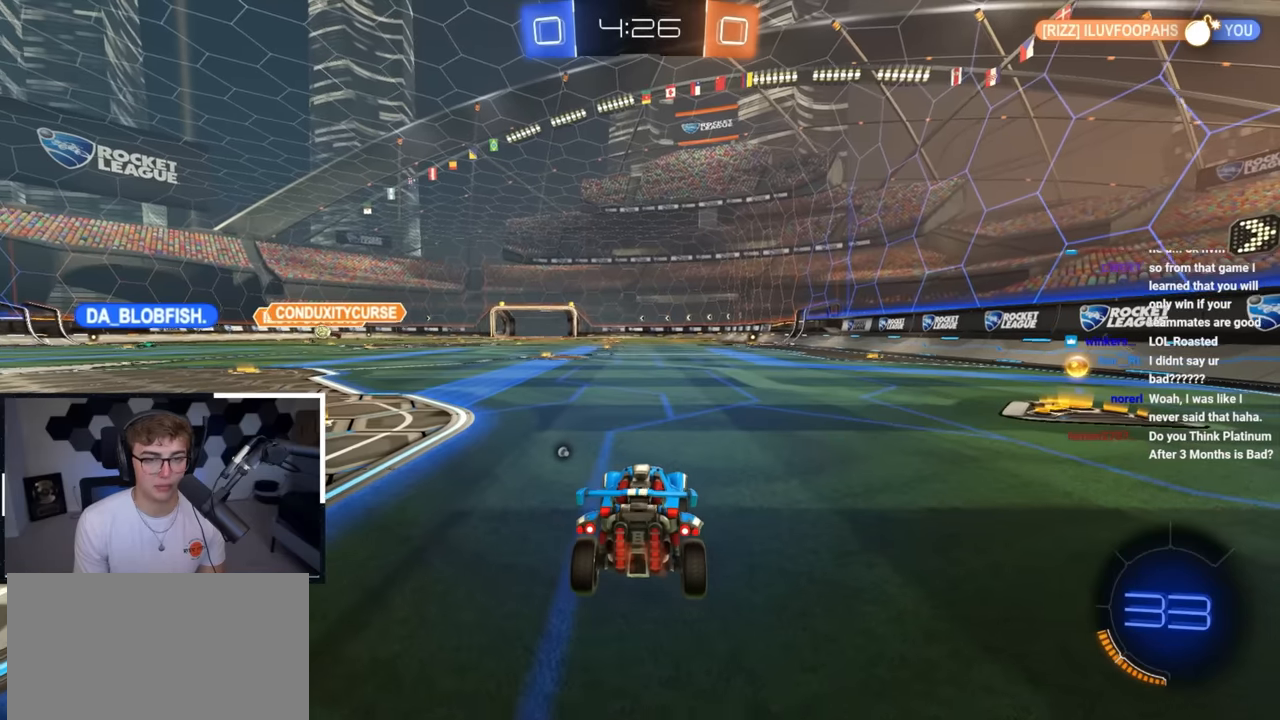
{"buttons": ["L2"], "left_stick": "up-right", "right_stick": "center", "events": [[100, "left_stick", "up-right"], [150, "TRIANGLE", "down"], [267, "L2", "down"], [267, "TRIANGLE", "up"]]}
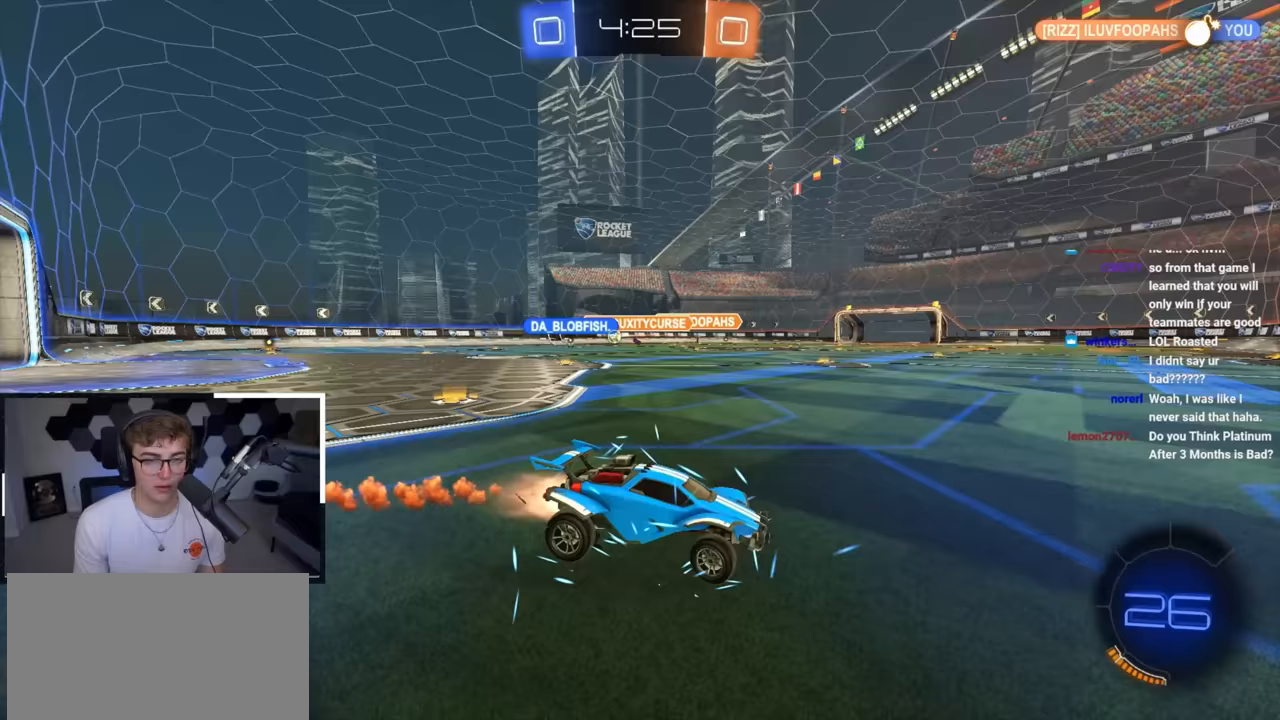
{"buttons": [], "left_stick": "up-left", "right_stick": "center", "events": [[83, "R1", "down"], [100, "left_stick", "up-left"], [133, "L2", "up"], [267, "R1", "up"]]}
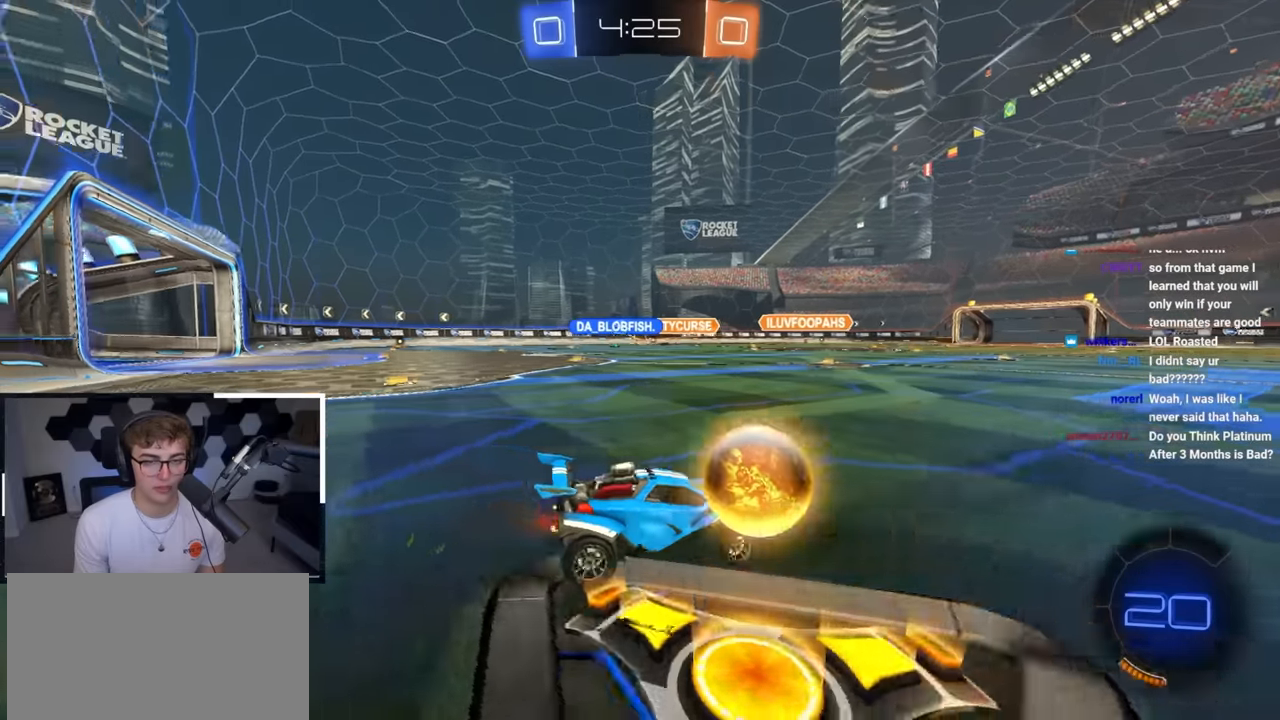
{"buttons": [], "left_stick": "up-left", "right_stick": "center", "events": []}
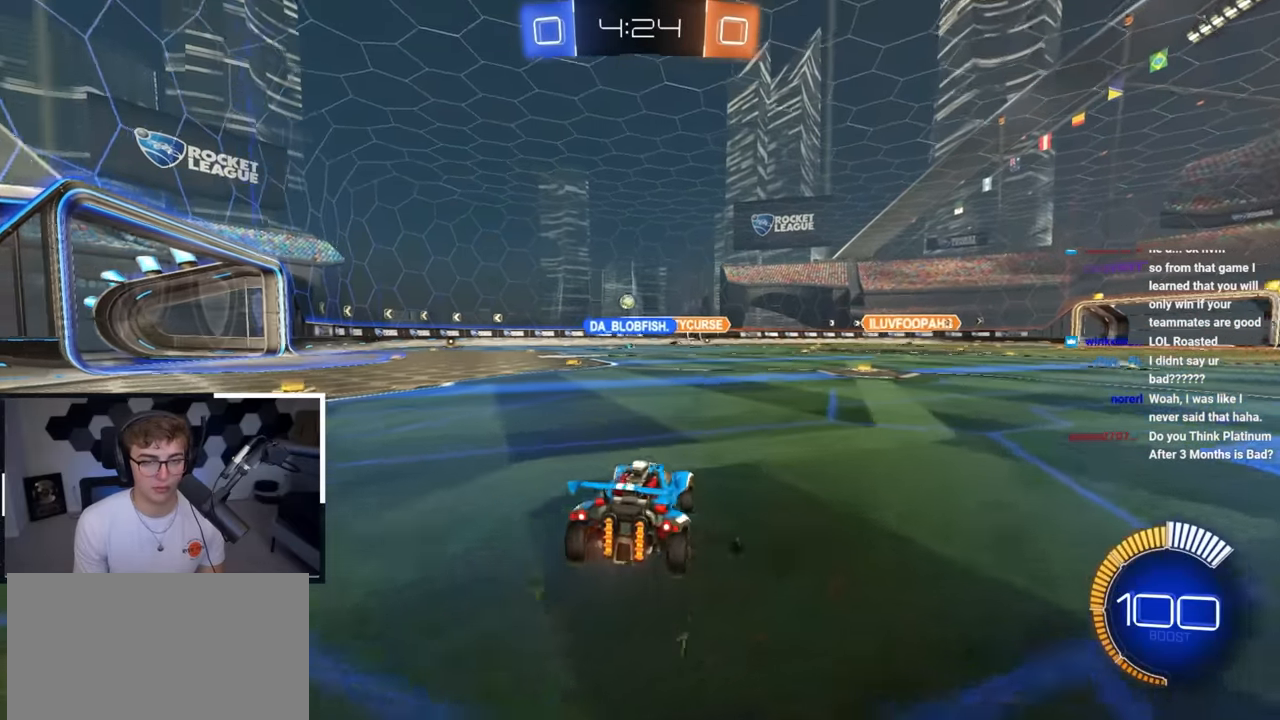
{"buttons": ["L2"], "left_stick": "up", "right_stick": "center", "events": [[433, "L2", "down"], [467, "left_stick", "up"]]}
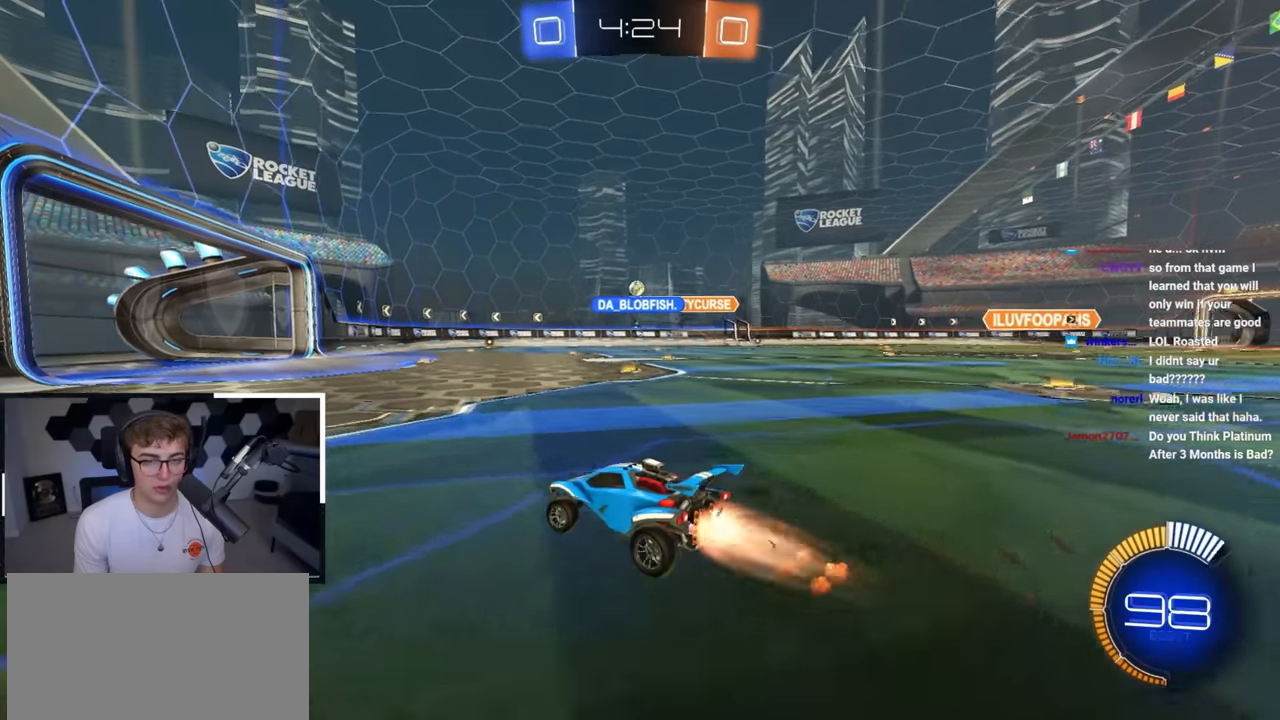
{"buttons": [], "left_stick": "up", "right_stick": "center", "events": [[67, "left_stick", "center"], [233, "L2", "up"], [300, "left_stick", "up-right"], [483, "left_stick", "up"]]}
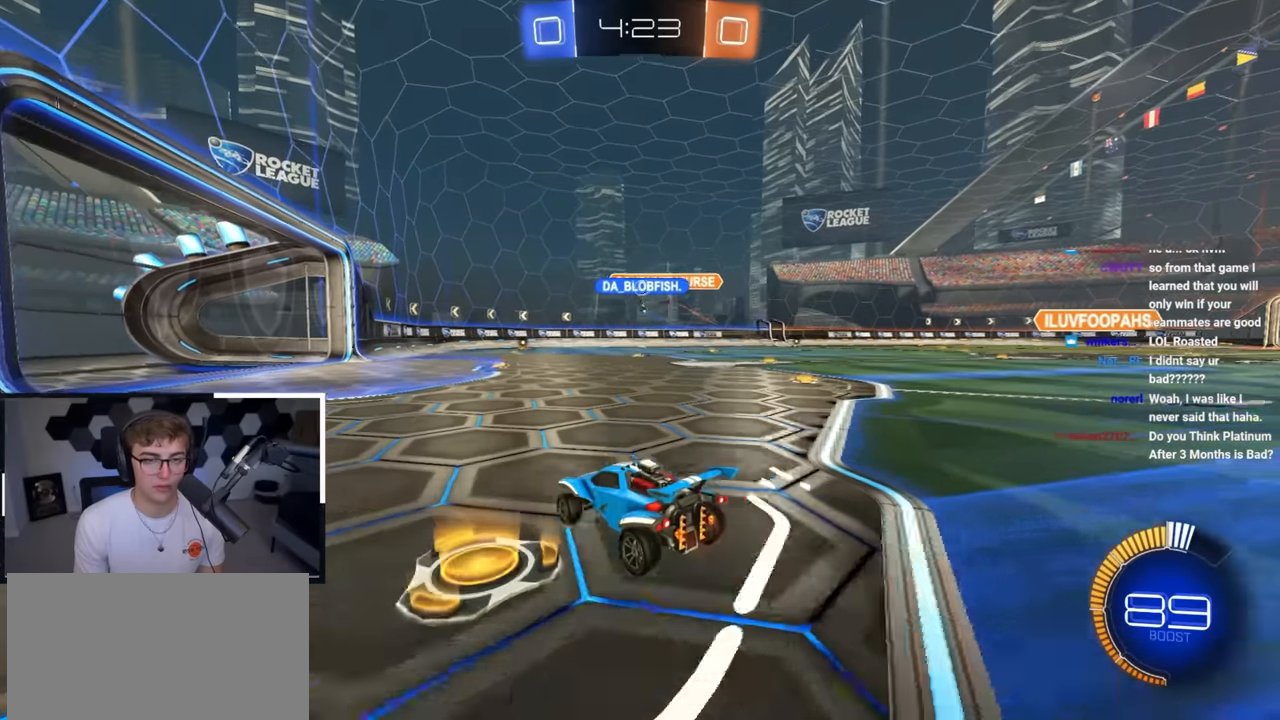
{"buttons": [], "left_stick": "up", "right_stick": "center", "events": []}
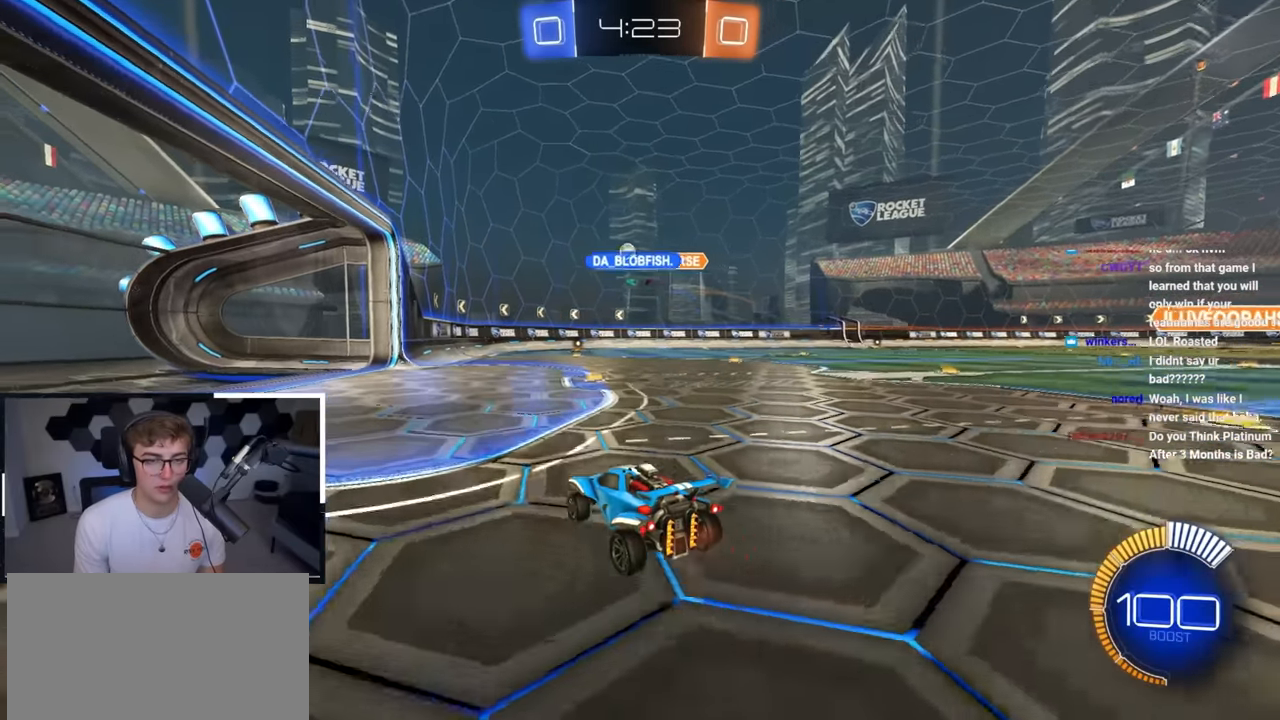
{"buttons": [], "left_stick": "center", "right_stick": "center", "events": [[233, "left_stick", "down-right"], [500, "left_stick", "center"]]}
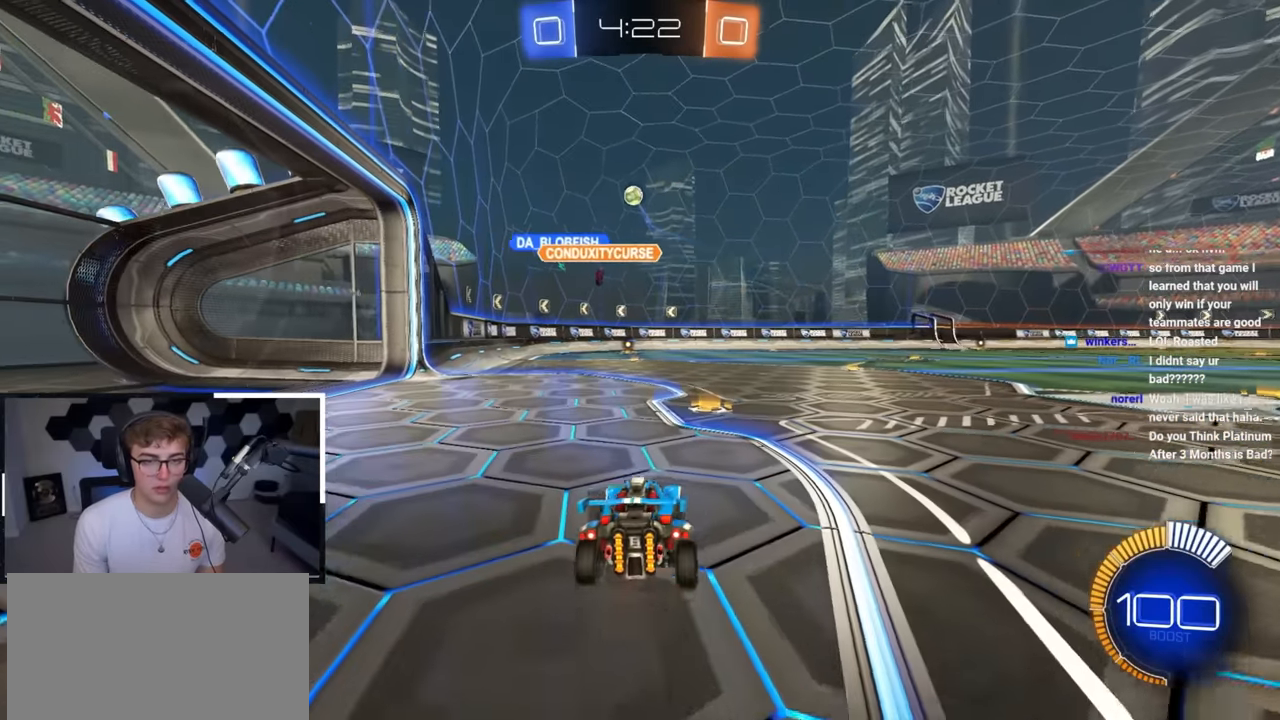
{"buttons": [], "left_stick": "up-left", "right_stick": "center", "events": [[133, "left_stick", "up-left"]]}
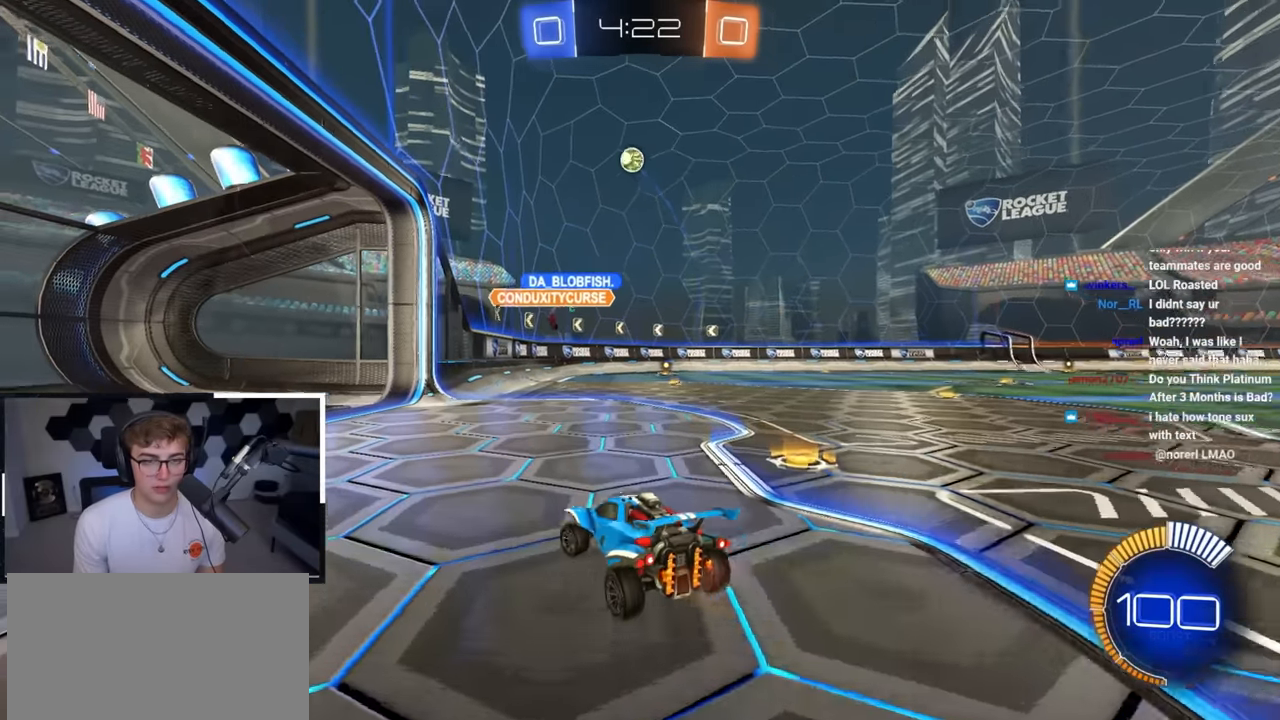
{"buttons": ["CROSS"], "left_stick": "down", "right_stick": "center", "events": [[17, "left_stick", "center"], [83, "left_stick", "right"], [300, "CROSS", "down"], [300, "left_stick", "down"]]}
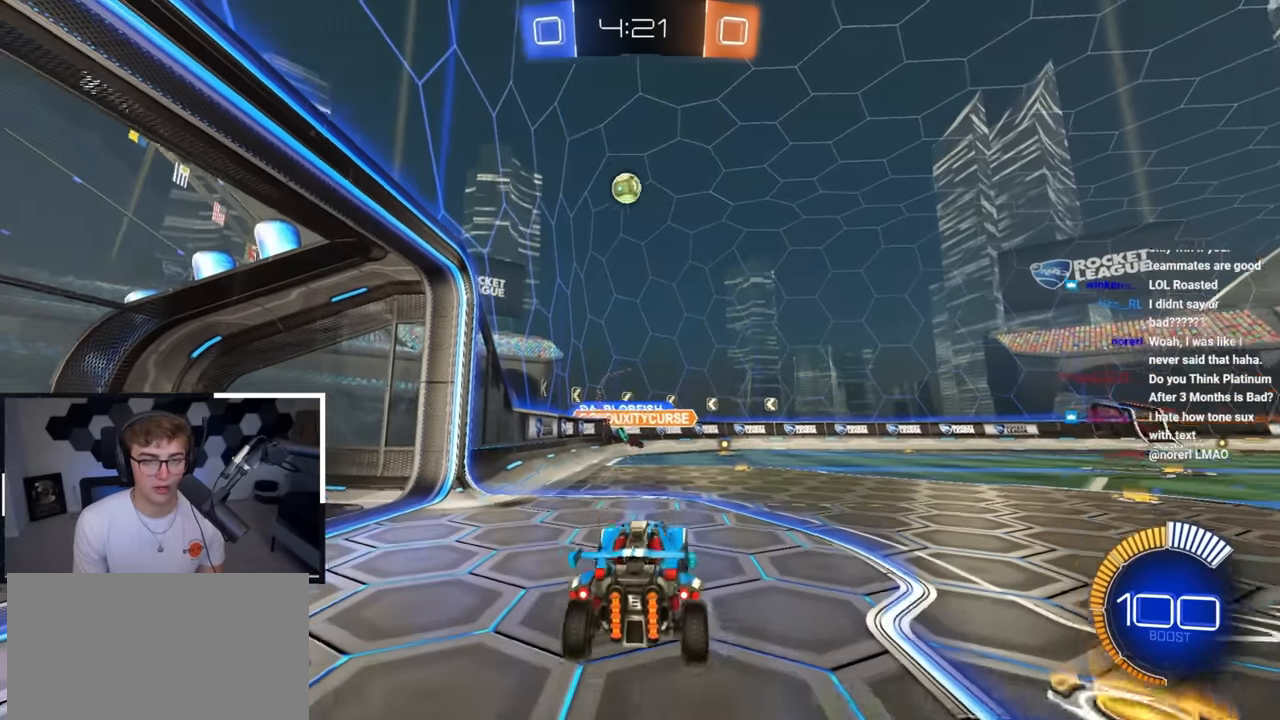
{"buttons": [], "left_stick": "center", "right_stick": "center", "events": [[17, "left_stick", "center"], [50, "CROSS", "up"], [100, "CROSS", "down"], [200, "left_stick", "down-left"], [300, "CROSS", "up"], [317, "left_stick", "center"]]}
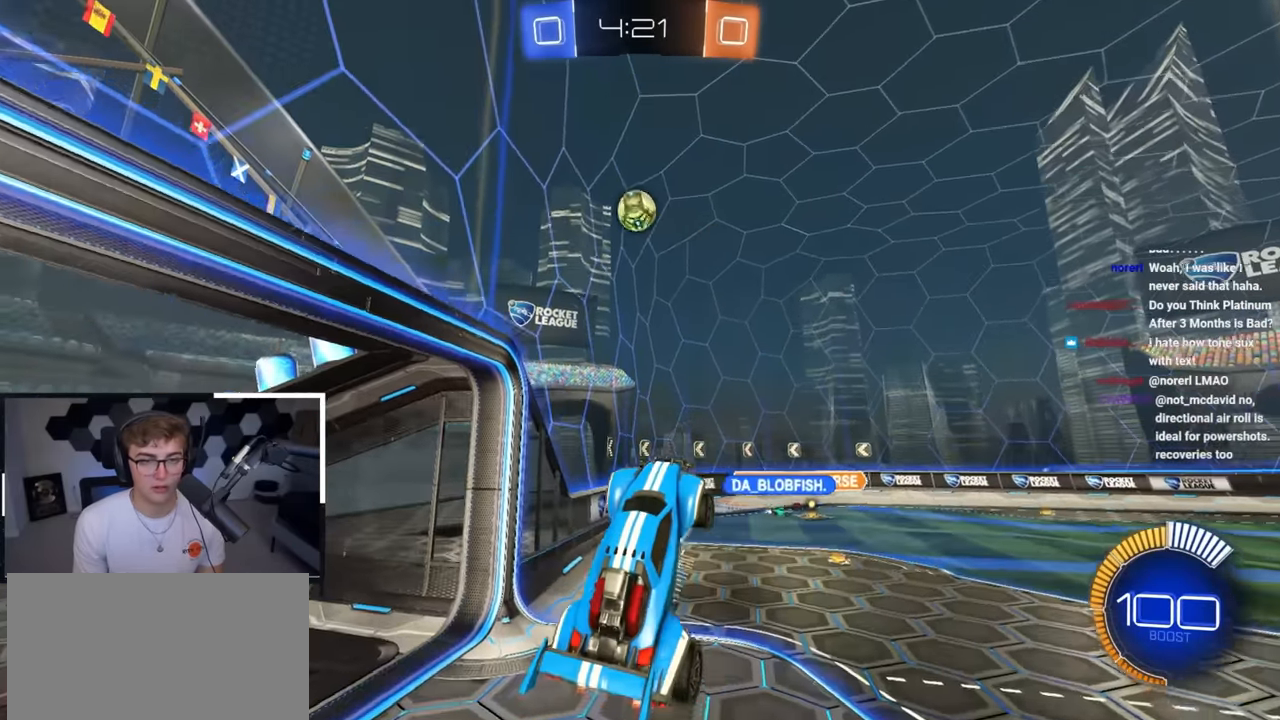
{"buttons": ["L2"], "left_stick": "center", "right_stick": "center", "events": [[17, "left_stick", "up"], [33, "L2", "down"], [100, "left_stick", "up-left"], [200, "left_stick", "center"], [233, "L2", "up"], [300, "left_stick", "up"], [417, "left_stick", "center"], [483, "L2", "down"]]}
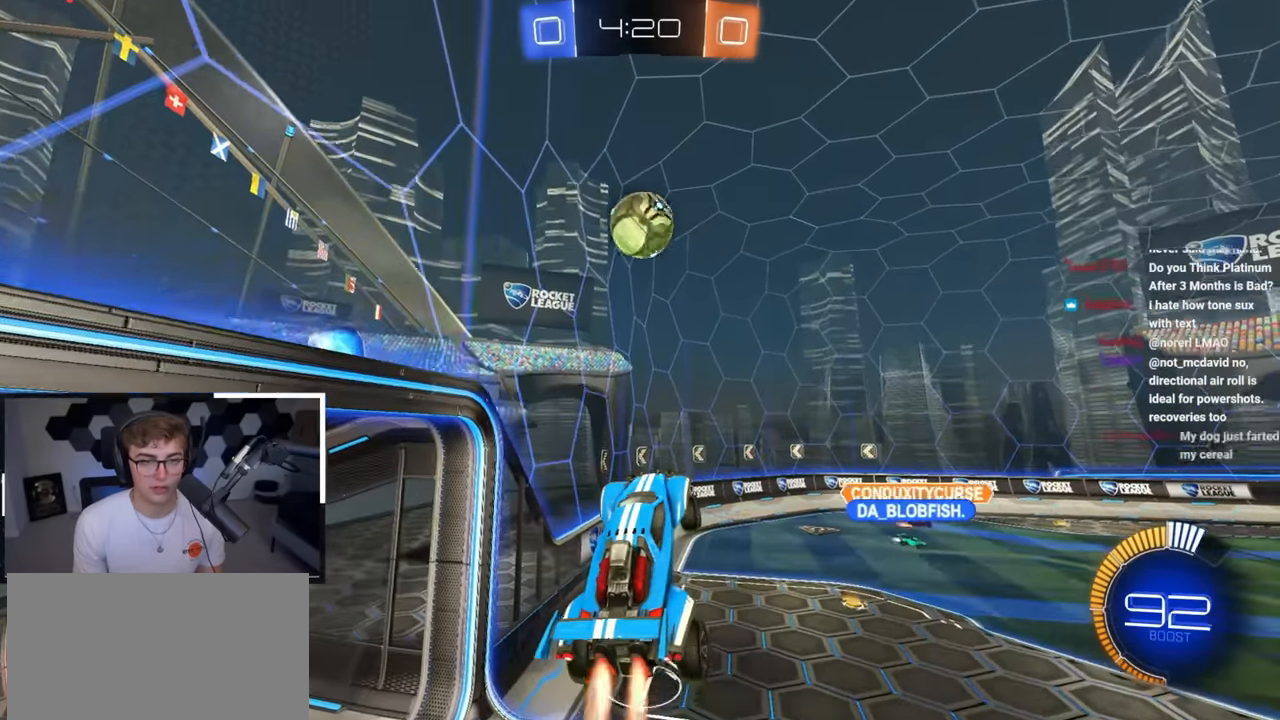
{"buttons": [], "left_stick": "center", "right_stick": "center", "events": [[133, "L2", "up"], [317, "left_stick", "up"], [333, "L2", "down"], [467, "L2", "up"], [467, "left_stick", "center"]]}
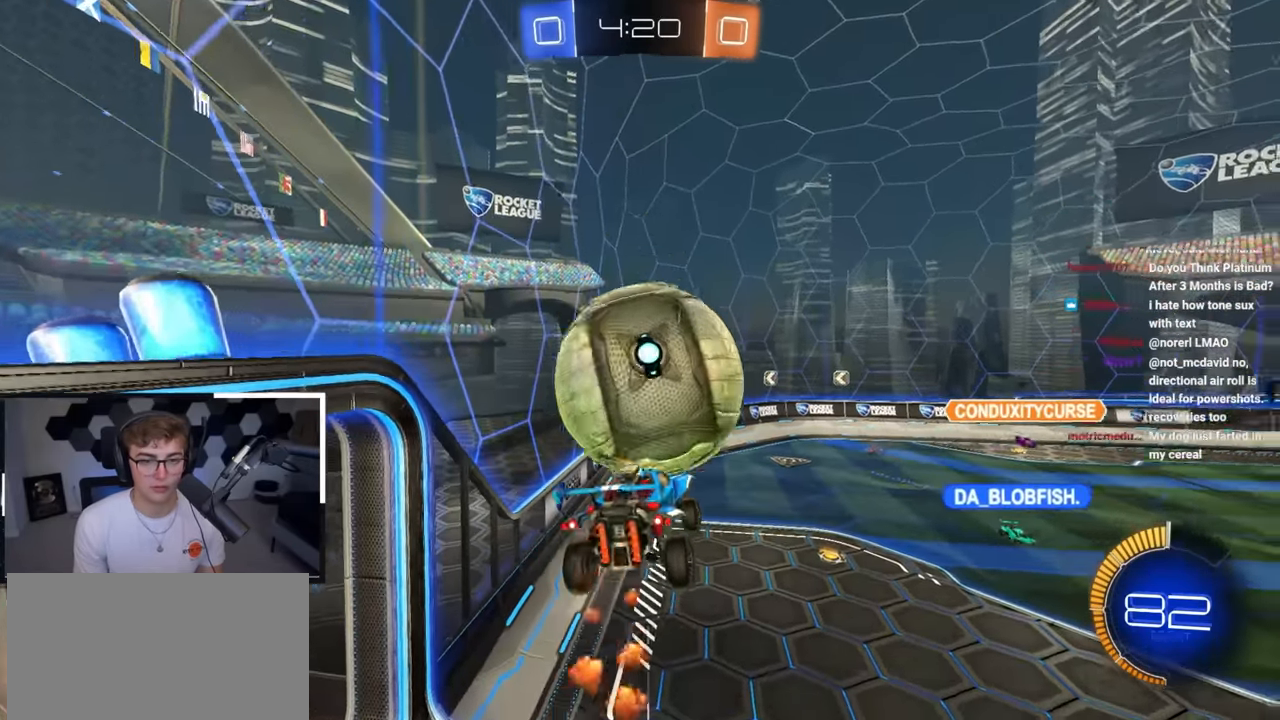
{"buttons": ["L2"], "left_stick": "center", "right_stick": "center", "events": [[83, "left_stick", "down"], [200, "L2", "down"], [383, "left_stick", "center"]]}
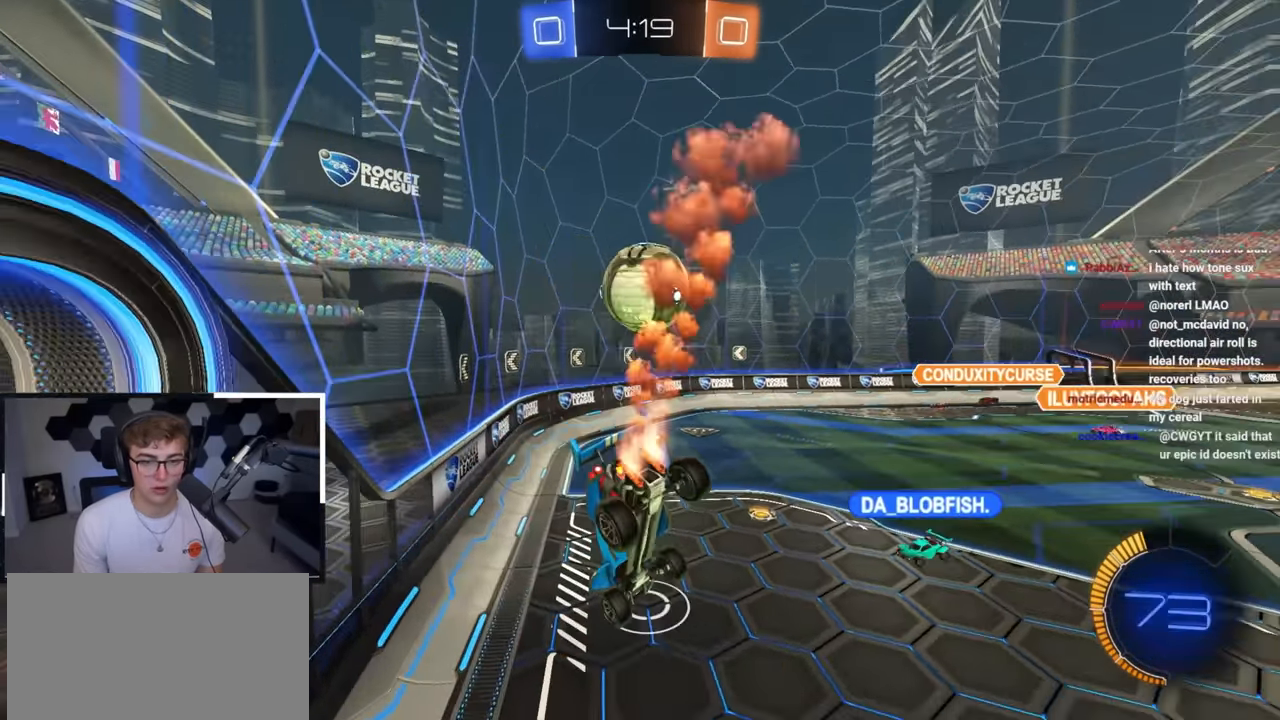
{"buttons": [], "left_stick": "down-left", "right_stick": "center", "events": [[67, "left_stick", "down"], [117, "L2", "up"], [133, "R1", "down"], [233, "left_stick", "center"], [250, "R1", "up"], [433, "left_stick", "down-left"]]}
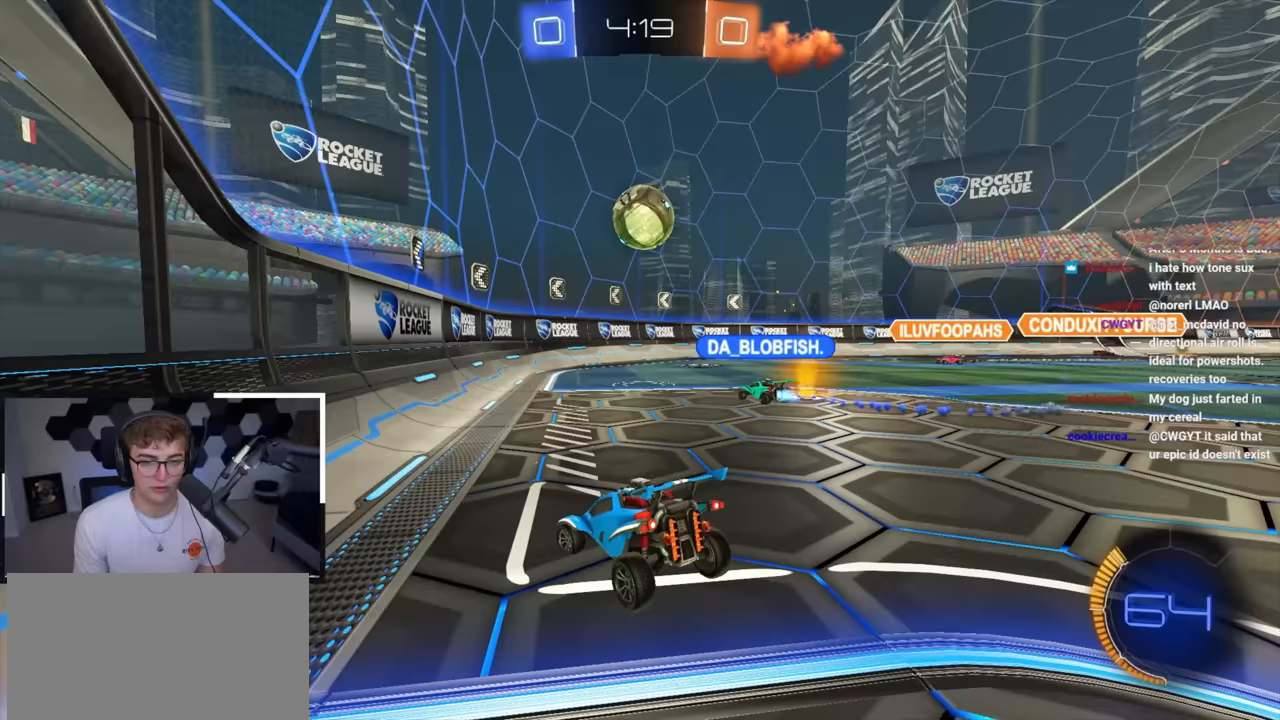
{"buttons": [], "left_stick": "up-right", "right_stick": "center", "events": [[33, "left_stick", "down"], [150, "left_stick", "center"], [383, "left_stick", "up-right"]]}
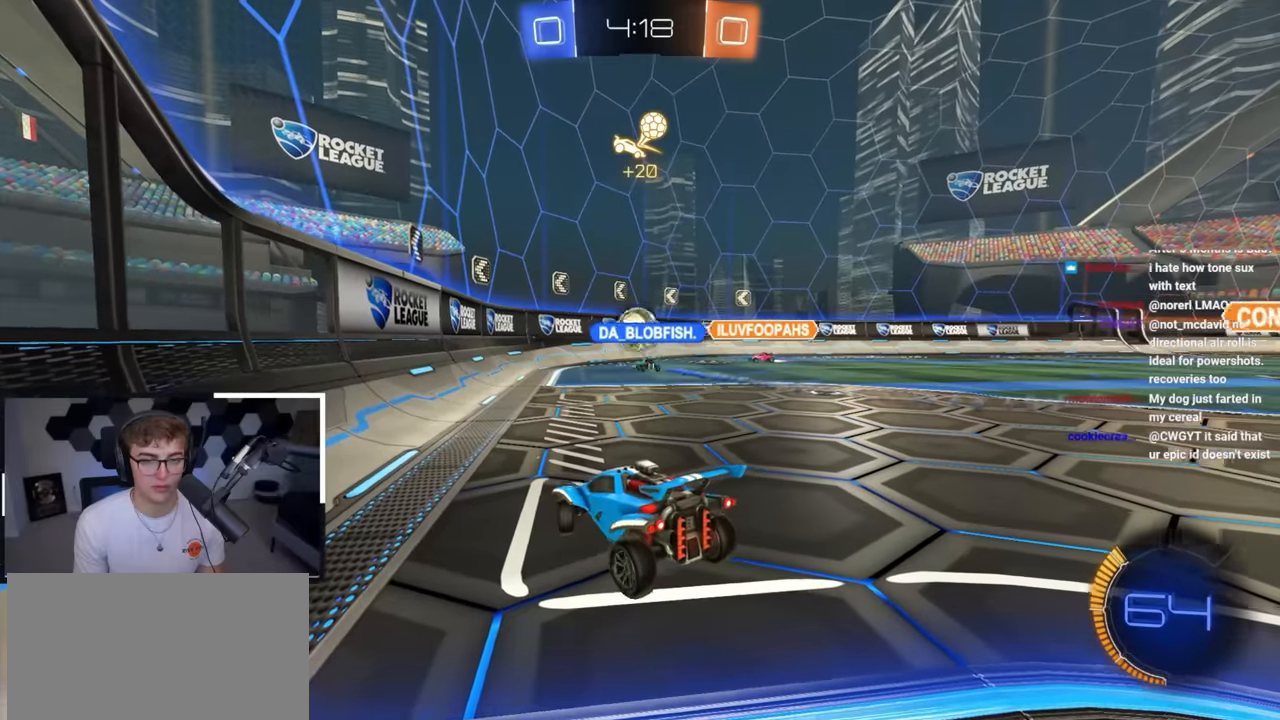
{"buttons": [], "left_stick": "up-right", "right_stick": "center", "events": []}
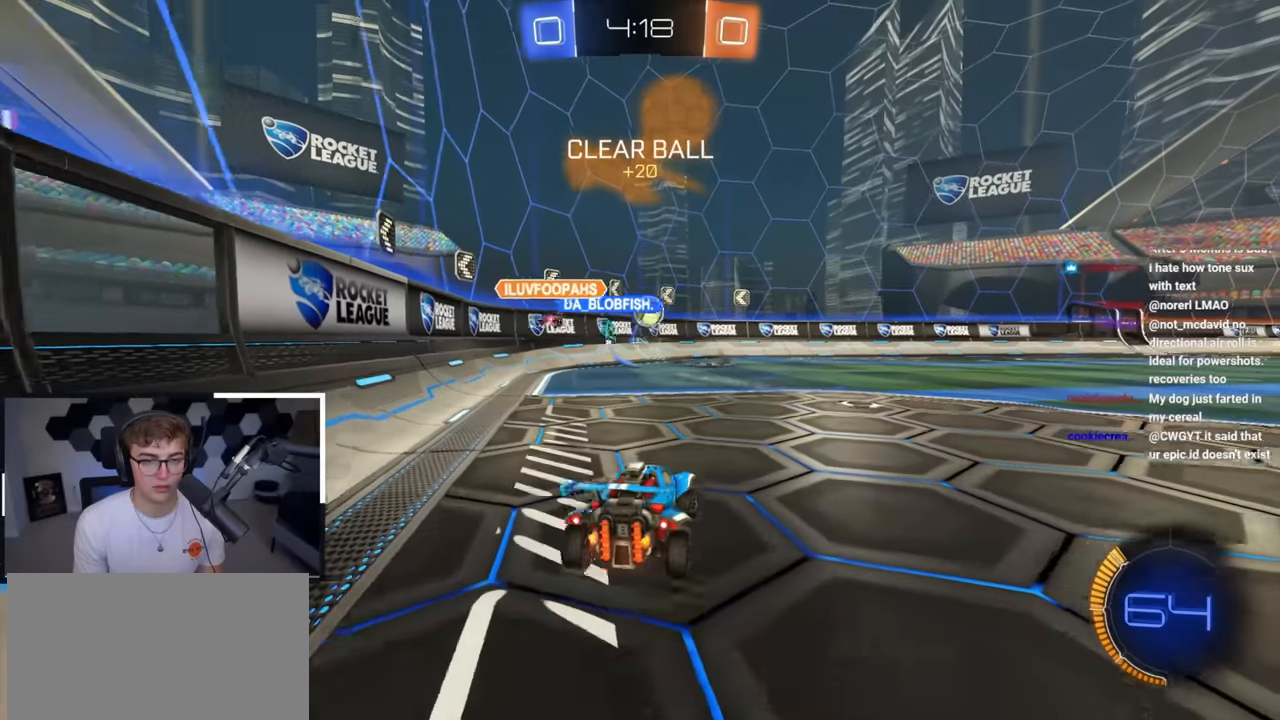
{"buttons": ["L2"], "left_stick": "up-right", "right_stick": "center", "events": [[317, "L2", "down"]]}
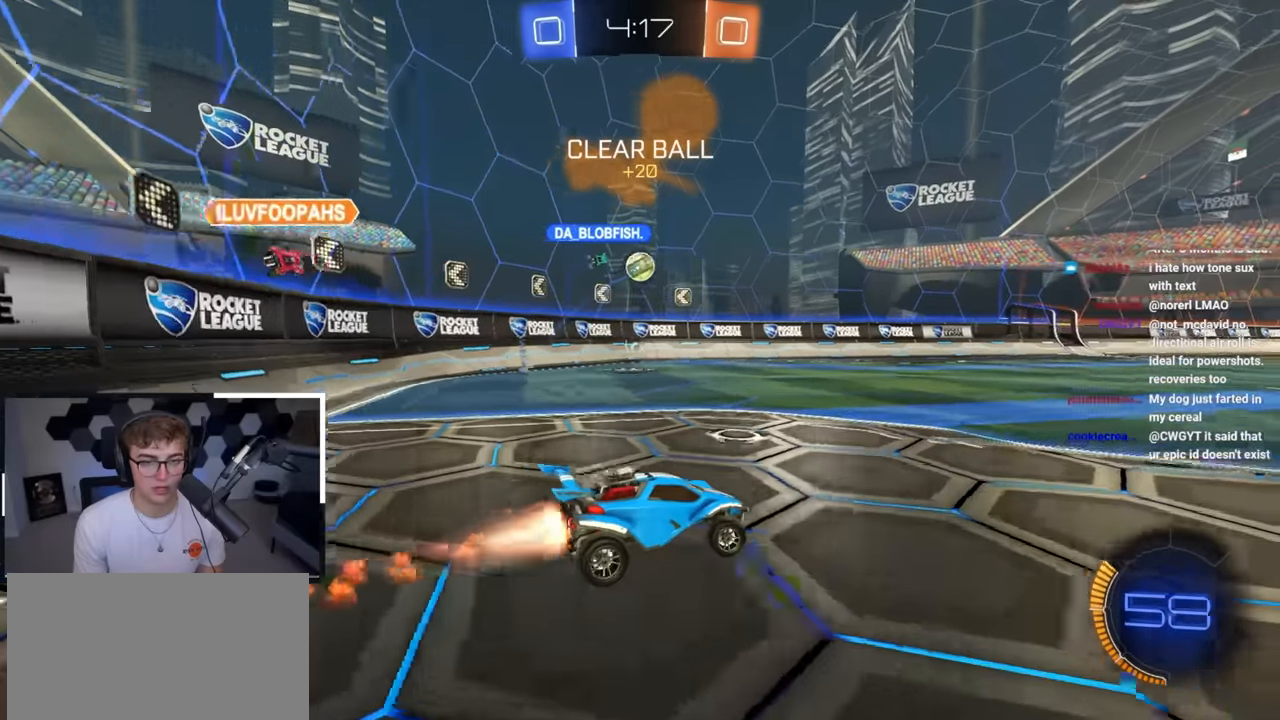
{"buttons": [], "left_stick": "up", "right_stick": "center", "events": [[17, "left_stick", "up"], [167, "L2", "up"]]}
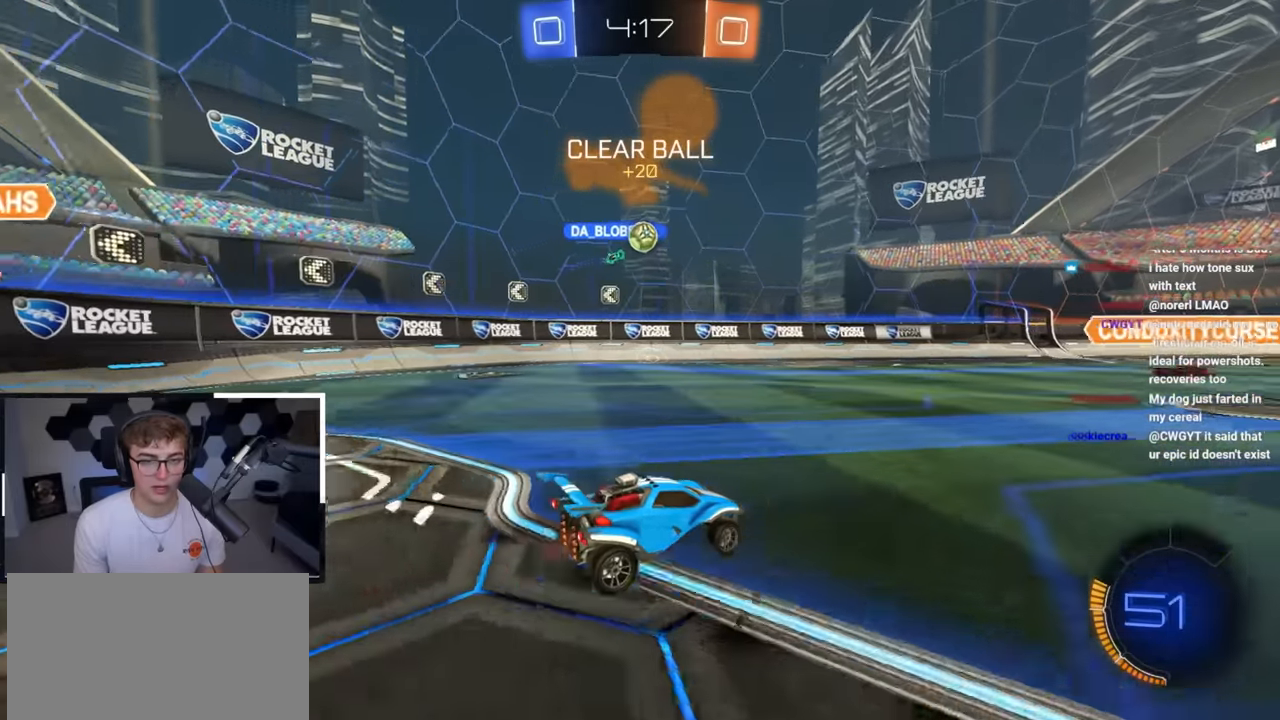
{"buttons": ["L2"], "left_stick": "up", "right_stick": "center", "events": [[83, "left_stick", "up-right"], [233, "left_stick", "up"], [350, "L2", "down"]]}
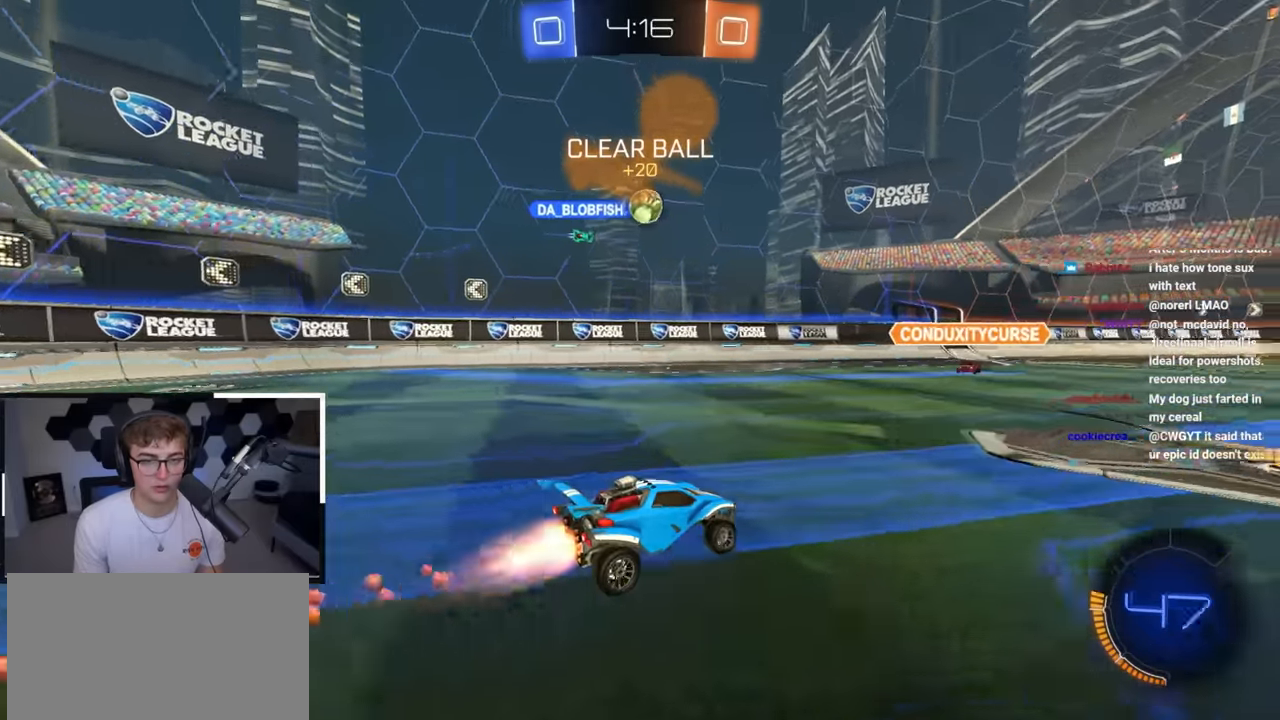
{"buttons": [], "left_stick": "up", "right_stick": "center", "events": [[167, "left_stick", "up-right"], [233, "L2", "up"], [317, "left_stick", "center"], [500, "left_stick", "up"]]}